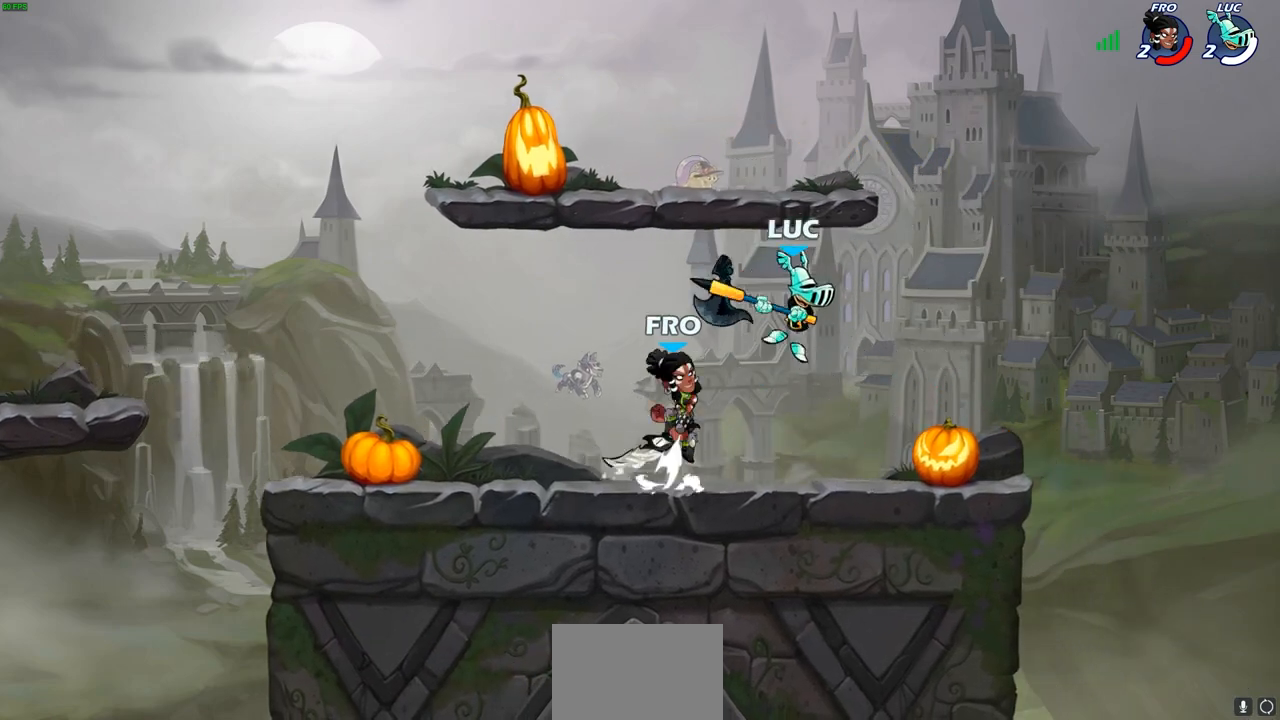
Gameplay with a controller (PlayStation layout); each line is a JSON object with the inputs held at the frame after it. "events" lists button and stick changes between this image and that frame as [ms after this image, input, new state], when the widget could be followed in between.
{"buttons": [], "left_stick": "down-left", "right_stick": "center", "events": [[167, "CROSS", "up"], [300, "left_stick", "down-left"]]}
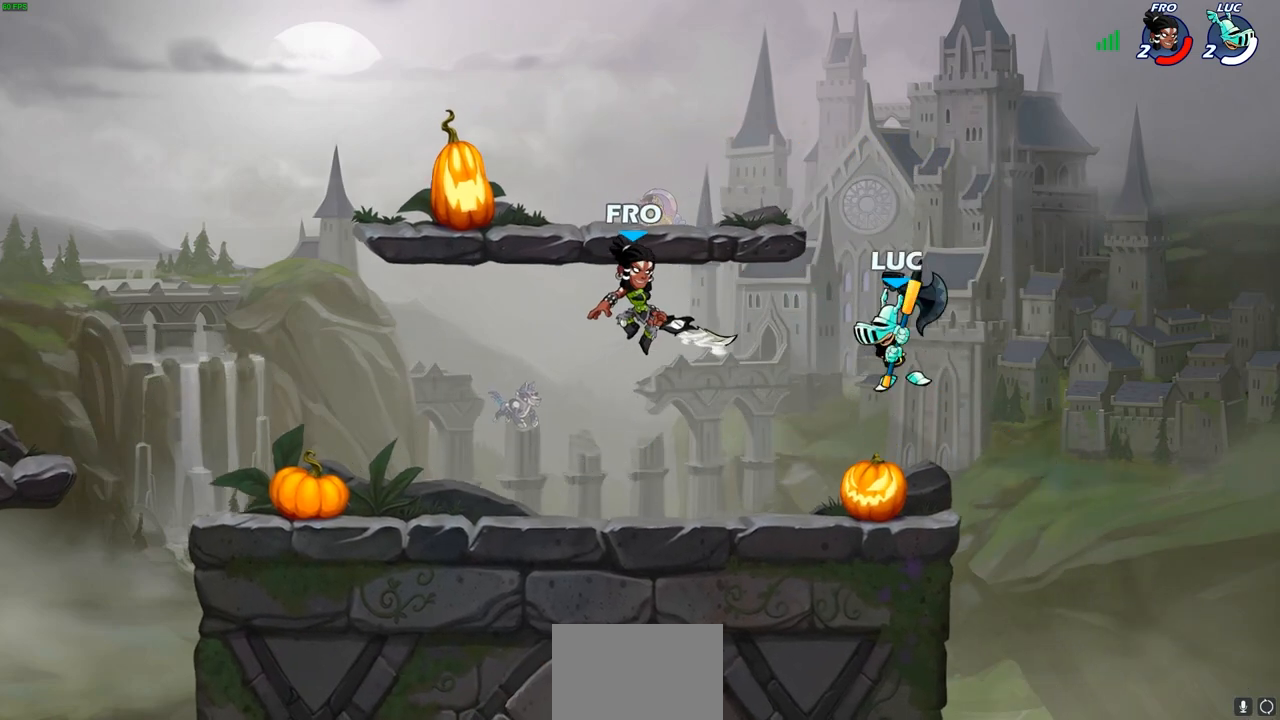
{"buttons": [], "left_stick": "down-right", "right_stick": "center", "events": [[183, "CROSS", "down"], [200, "left_stick", "down-right"], [250, "left_stick", "up-right"], [350, "CROSS", "up"], [500, "left_stick", "down-right"]]}
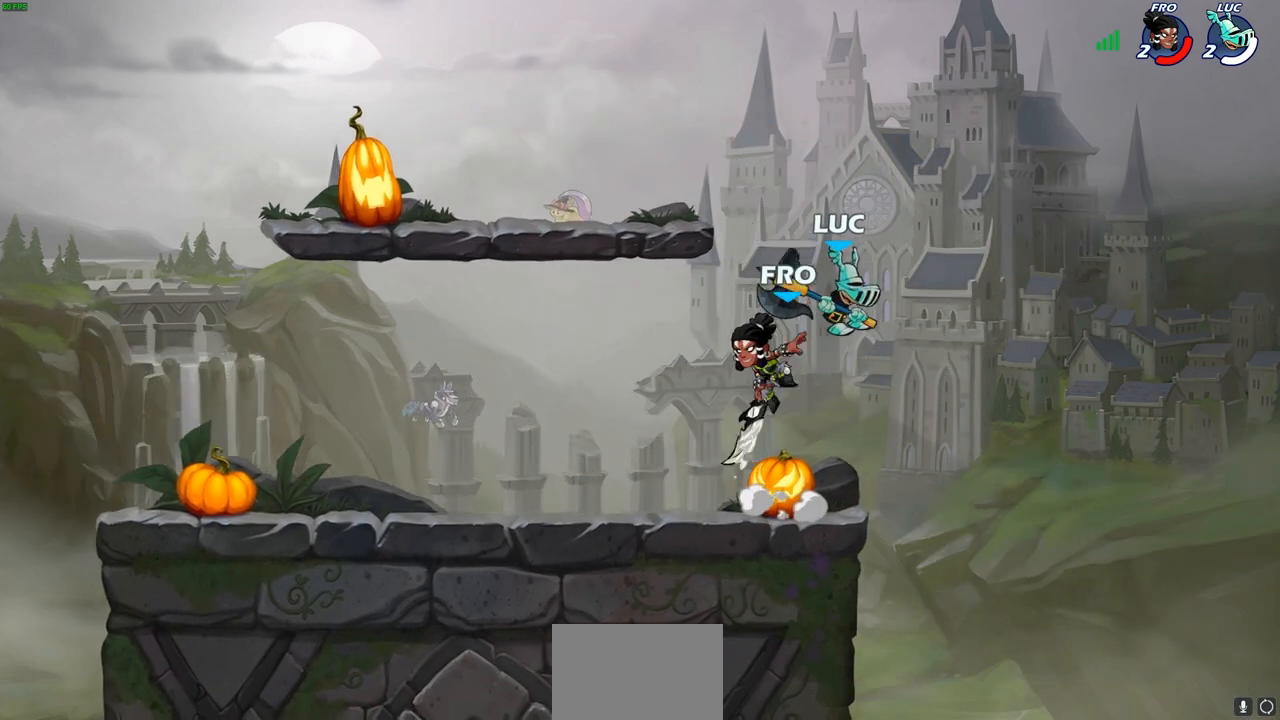
{"buttons": [], "left_stick": "left", "right_stick": "center", "events": [[67, "left_stick", "down-left"], [150, "SQUARE", "down"], [150, "left_stick", "left"], [217, "SQUARE", "up"]]}
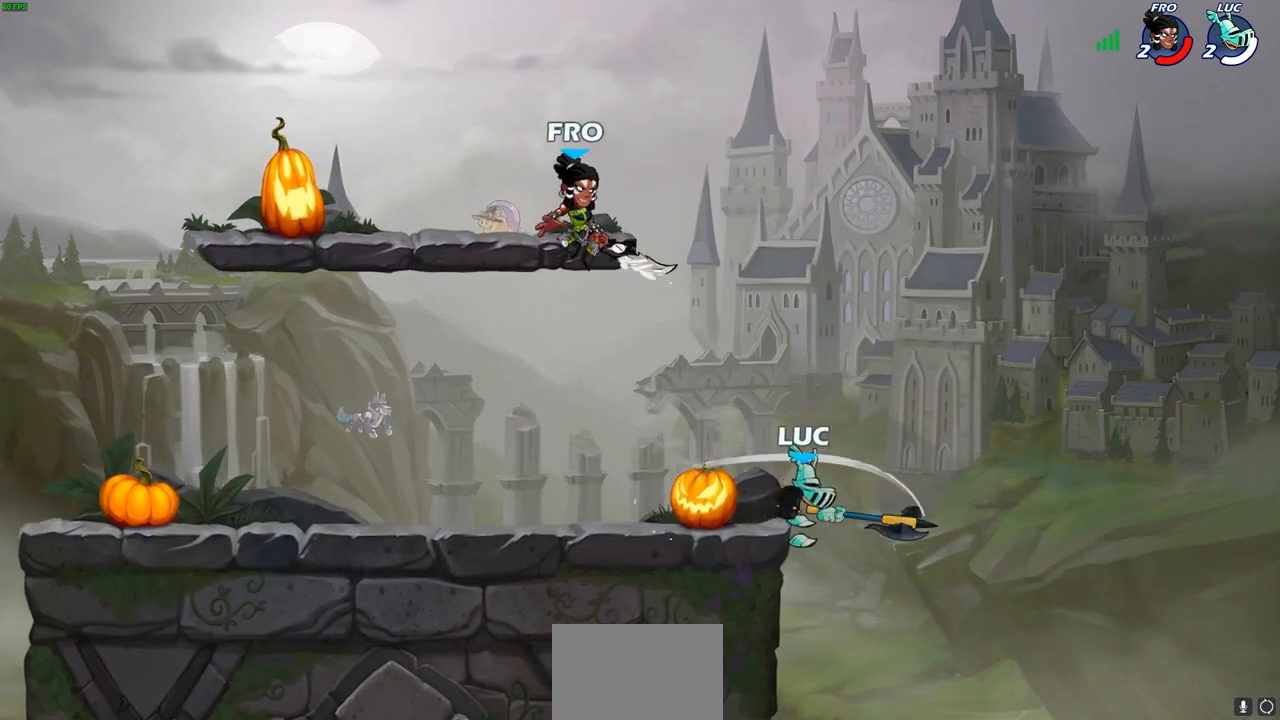
{"buttons": ["CROSS"], "left_stick": "up-left", "right_stick": "center", "events": [[100, "left_stick", "up-right"], [200, "left_stick", "center"], [367, "left_stick", "up-right"], [417, "CROSS", "down"], [467, "left_stick", "up-left"]]}
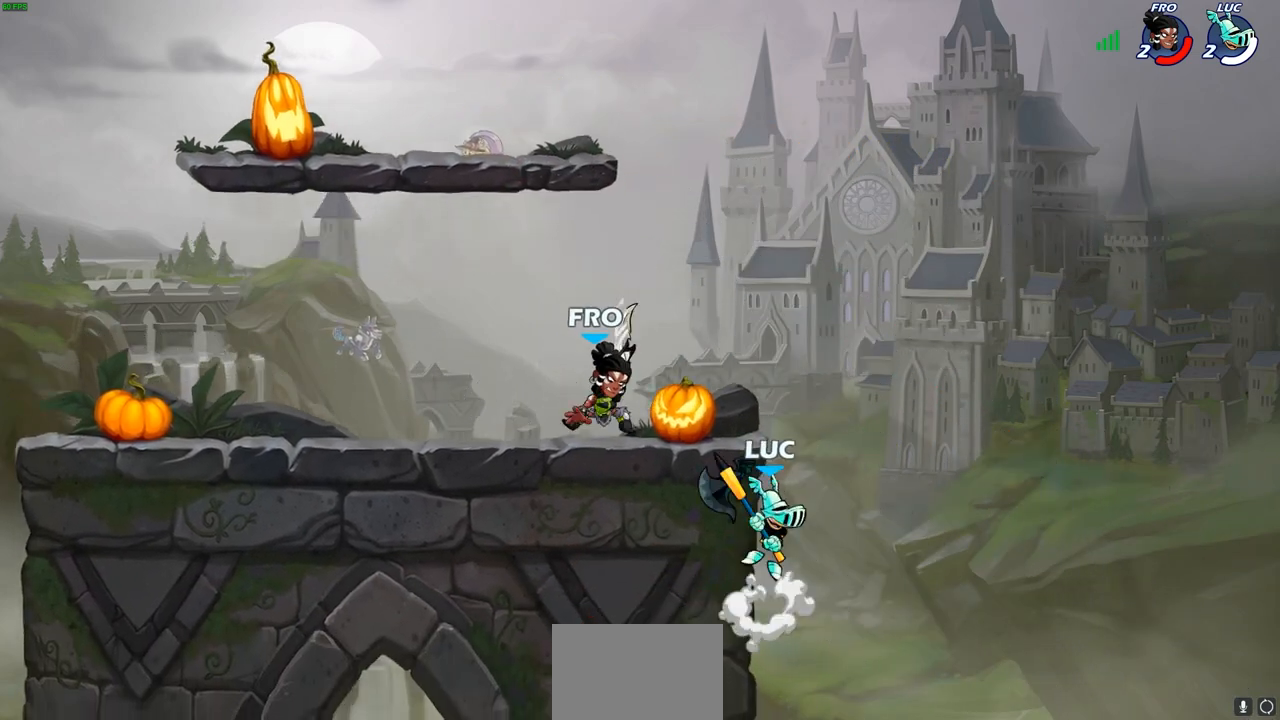
{"buttons": [], "left_stick": "left", "right_stick": "center", "events": [[33, "CROSS", "up"], [33, "SQUARE", "down"], [33, "right_stick", "left"], [50, "left_stick", "left"], [133, "right_stick", "center"], [150, "SQUARE", "up"], [367, "SQUARE", "down"], [450, "SQUARE", "up"]]}
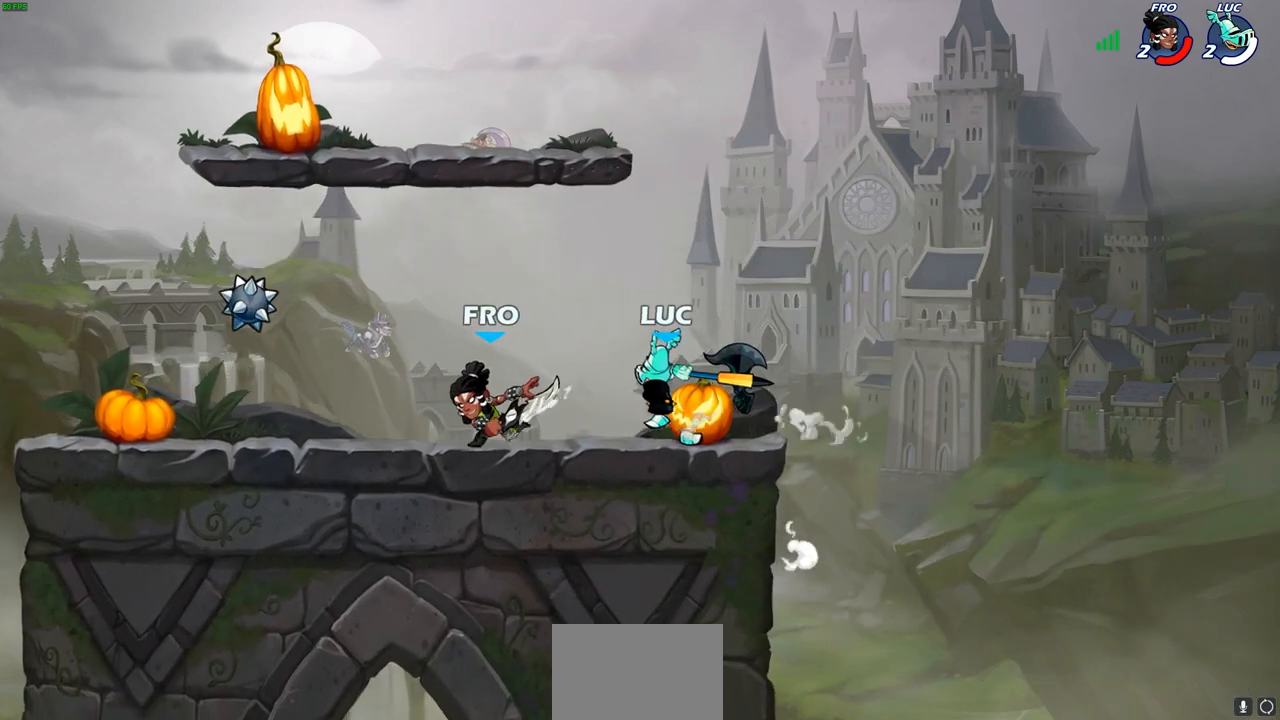
{"buttons": [], "left_stick": "center", "right_stick": "center", "events": [[200, "left_stick", "center"], [367, "CROSS", "down"], [467, "CROSS", "up"]]}
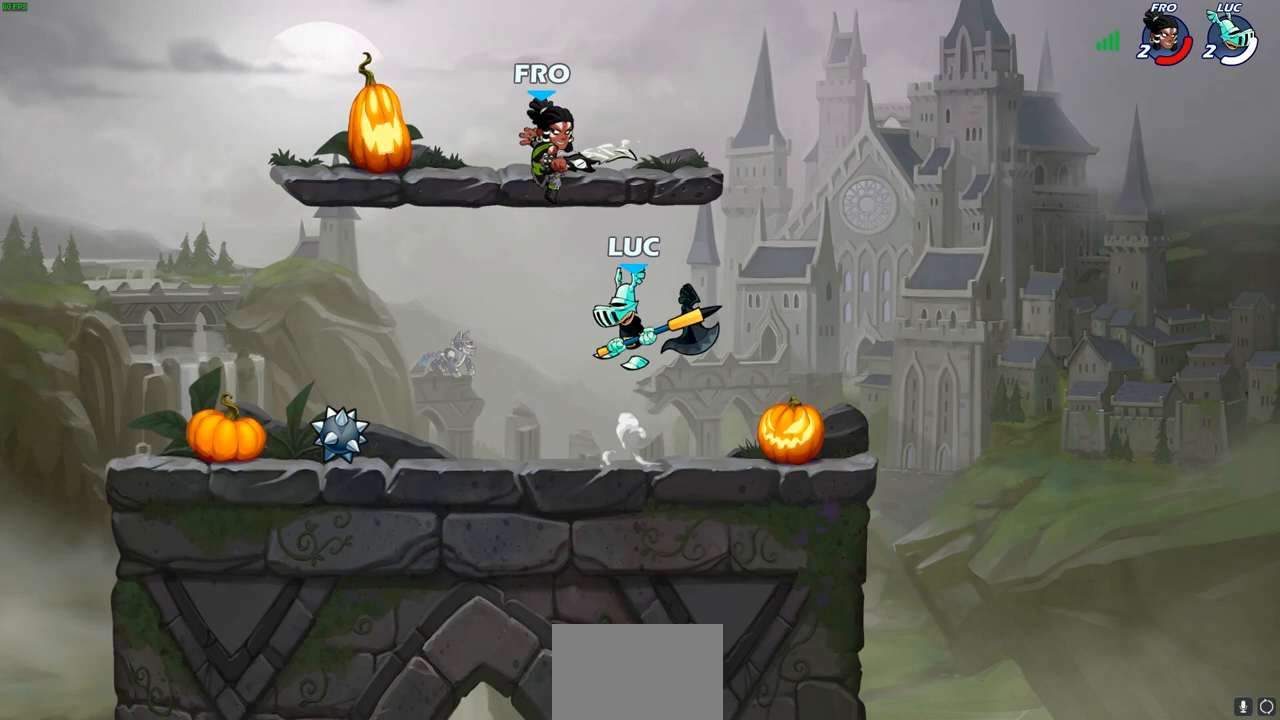
{"buttons": [], "left_stick": "center", "right_stick": "center", "events": [[300, "R2", "down"], [300, "SQUARE", "down"], [300, "left_stick", "left"], [400, "SQUARE", "up"], [433, "R2", "up"], [483, "left_stick", "center"]]}
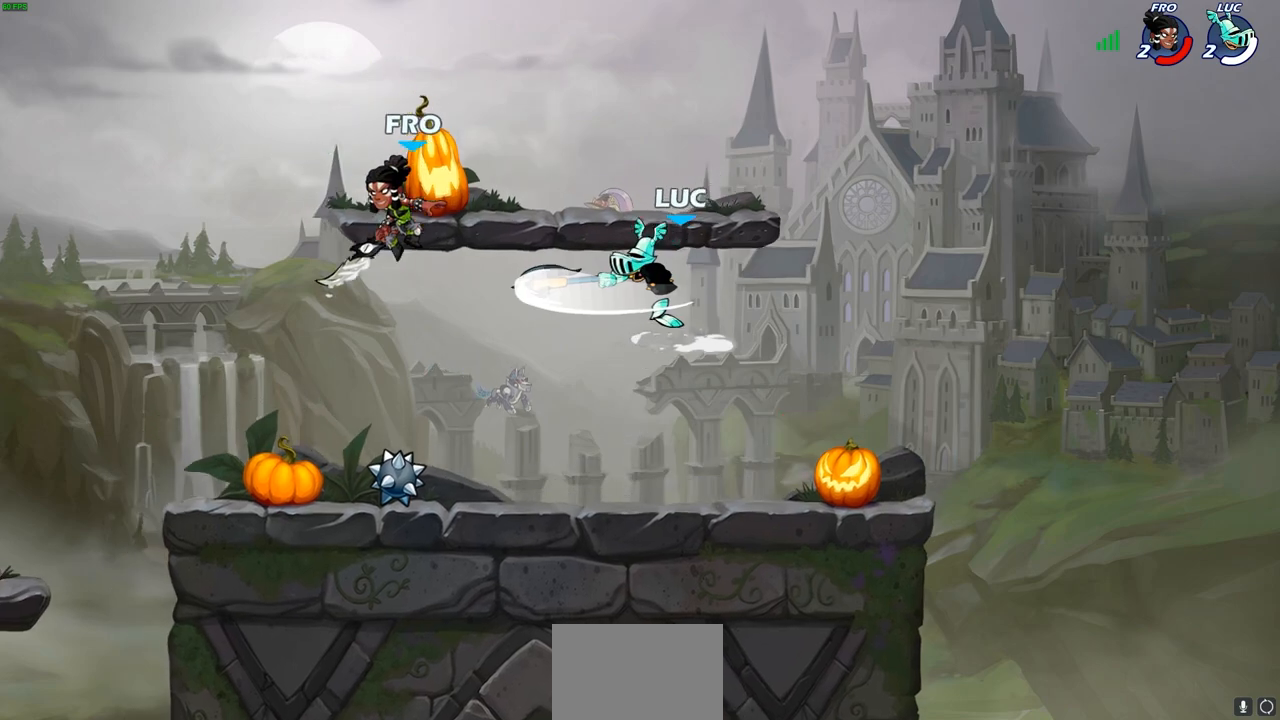
{"buttons": ["SQUARE"], "left_stick": "left", "right_stick": "center", "events": [[433, "left_stick", "left"], [500, "SQUARE", "down"]]}
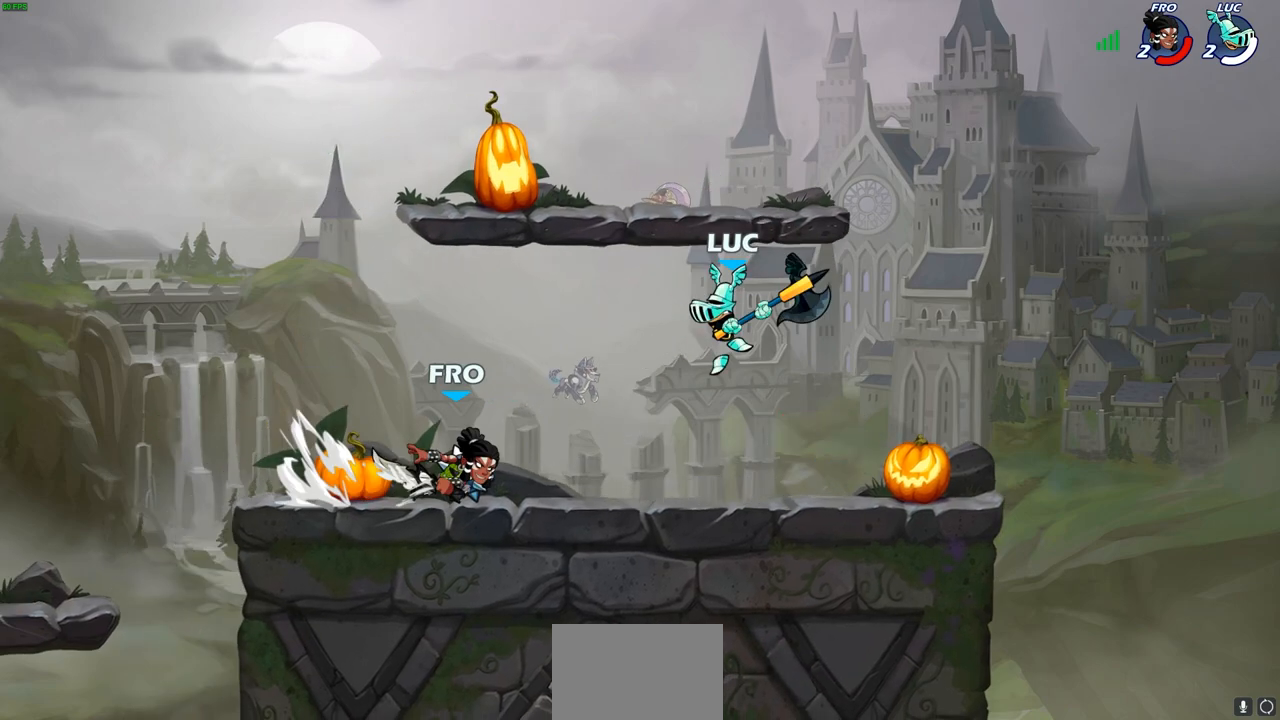
{"buttons": [], "left_stick": "up-left", "right_stick": "center", "events": [[100, "SQUARE", "up"], [483, "left_stick", "up-left"]]}
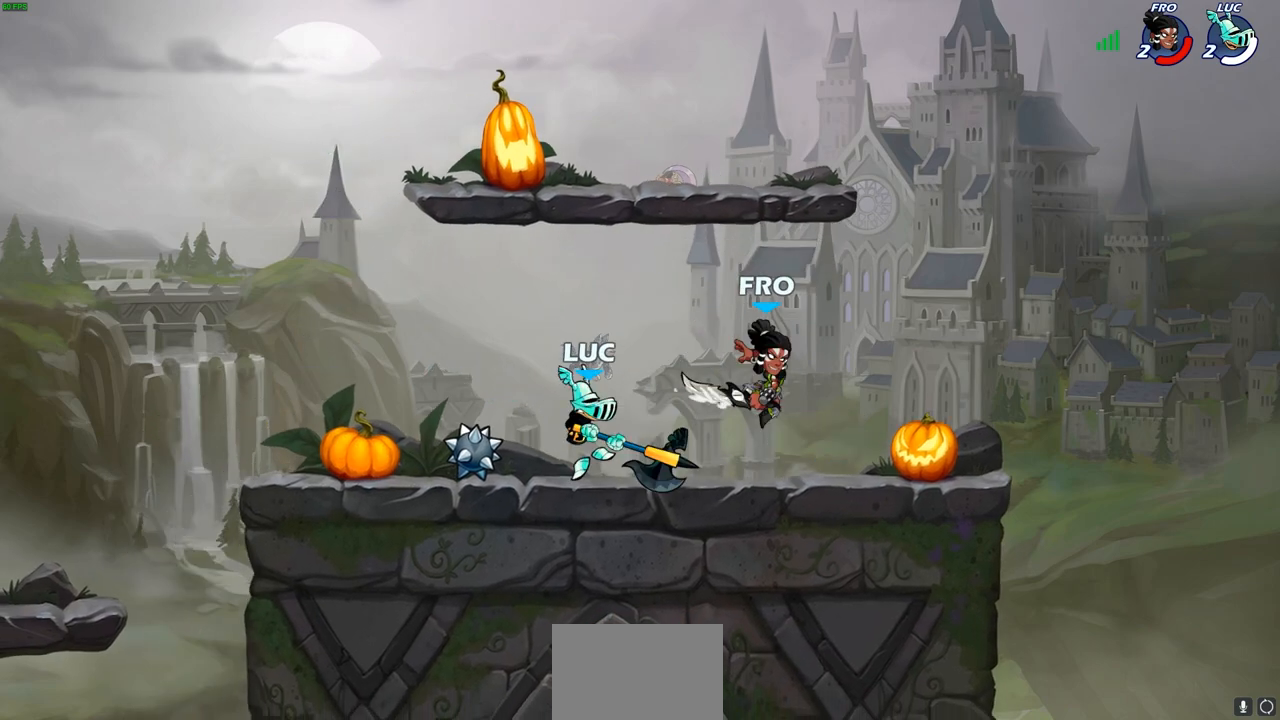
{"buttons": ["CIRCLE", "R2"], "left_stick": "down", "right_stick": "center", "events": [[233, "left_stick", "right"], [367, "R2", "down"], [383, "R1", "down"], [417, "CIRCLE", "down"], [417, "left_stick", "down"], [500, "R1", "up"]]}
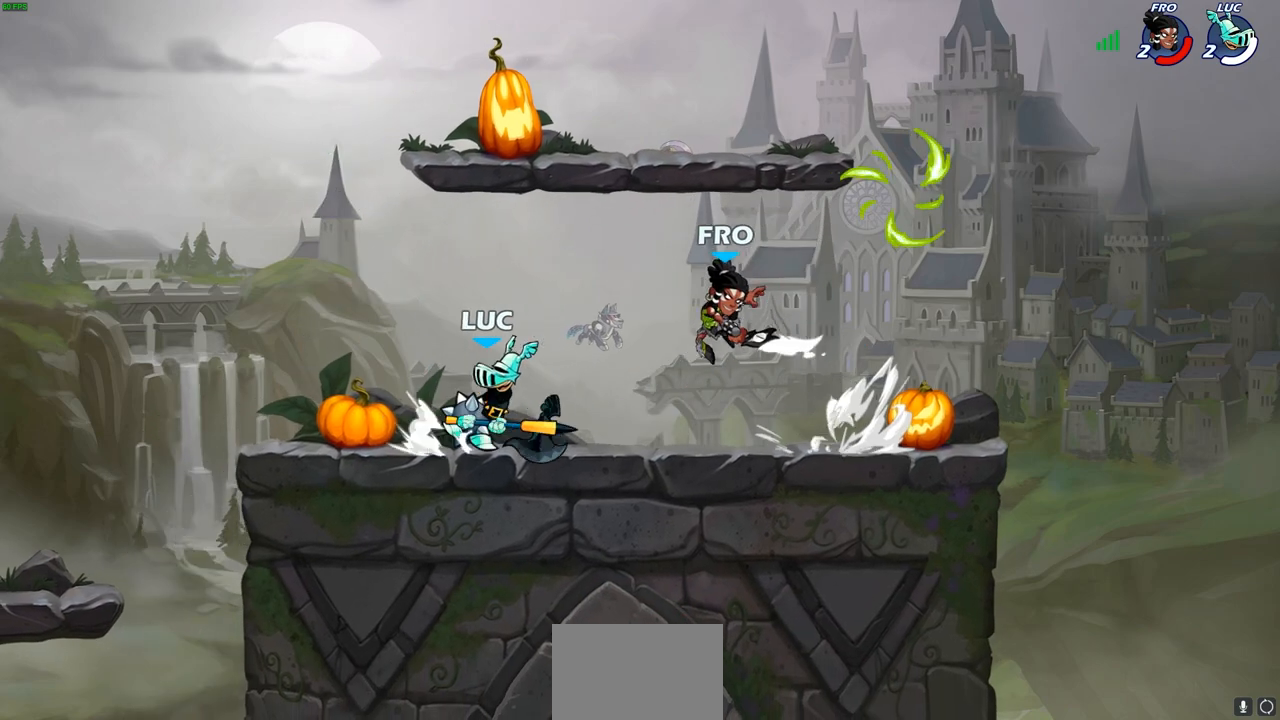
{"buttons": ["CIRCLE"], "left_stick": "down-left", "right_stick": "center", "events": [[17, "R2", "up"], [100, "CIRCLE", "up"], [117, "left_stick", "down-left"], [467, "CIRCLE", "down"]]}
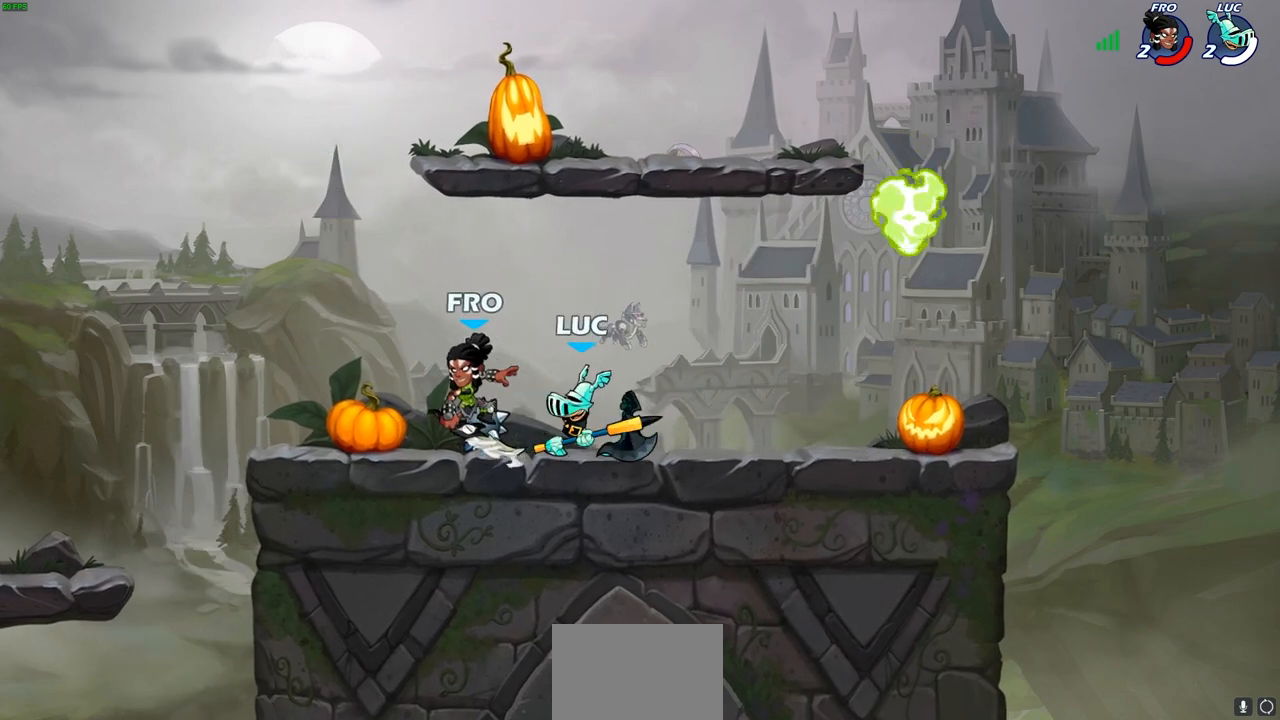
{"buttons": [], "left_stick": "center", "right_stick": "center", "events": [[83, "CIRCLE", "up"], [317, "left_stick", "center"]]}
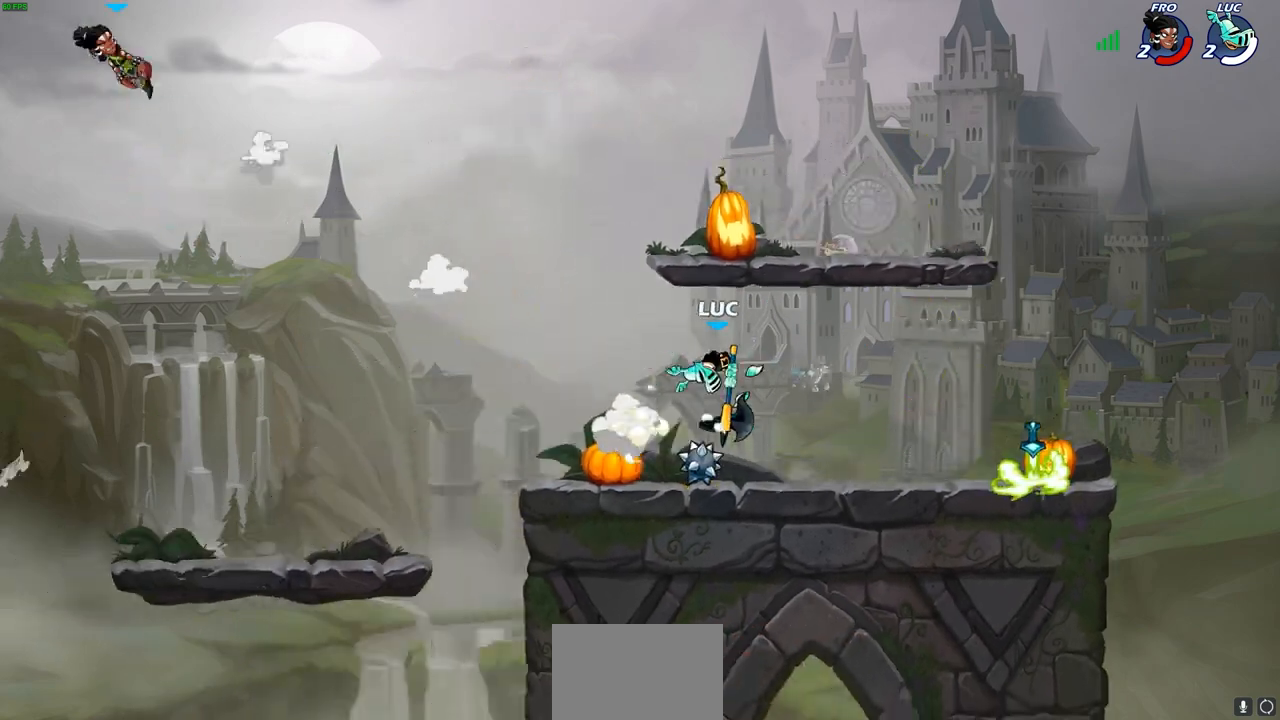
{"buttons": ["CROSS"], "left_stick": "right", "right_stick": "center", "events": [[150, "CROSS", "down"], [183, "left_stick", "right"], [267, "CROSS", "up"], [433, "CROSS", "down"]]}
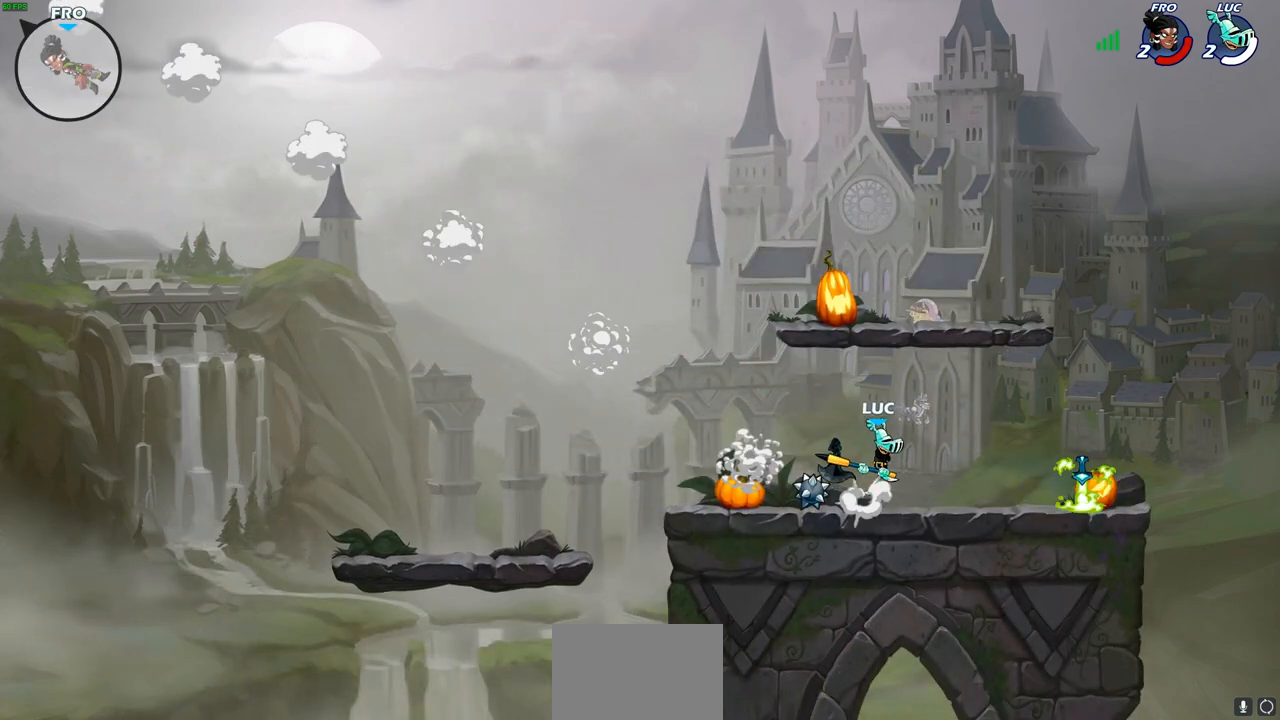
{"buttons": [], "left_stick": "left", "right_stick": "center", "events": [[67, "CROSS", "up"], [383, "left_stick", "up-left"], [483, "left_stick", "left"]]}
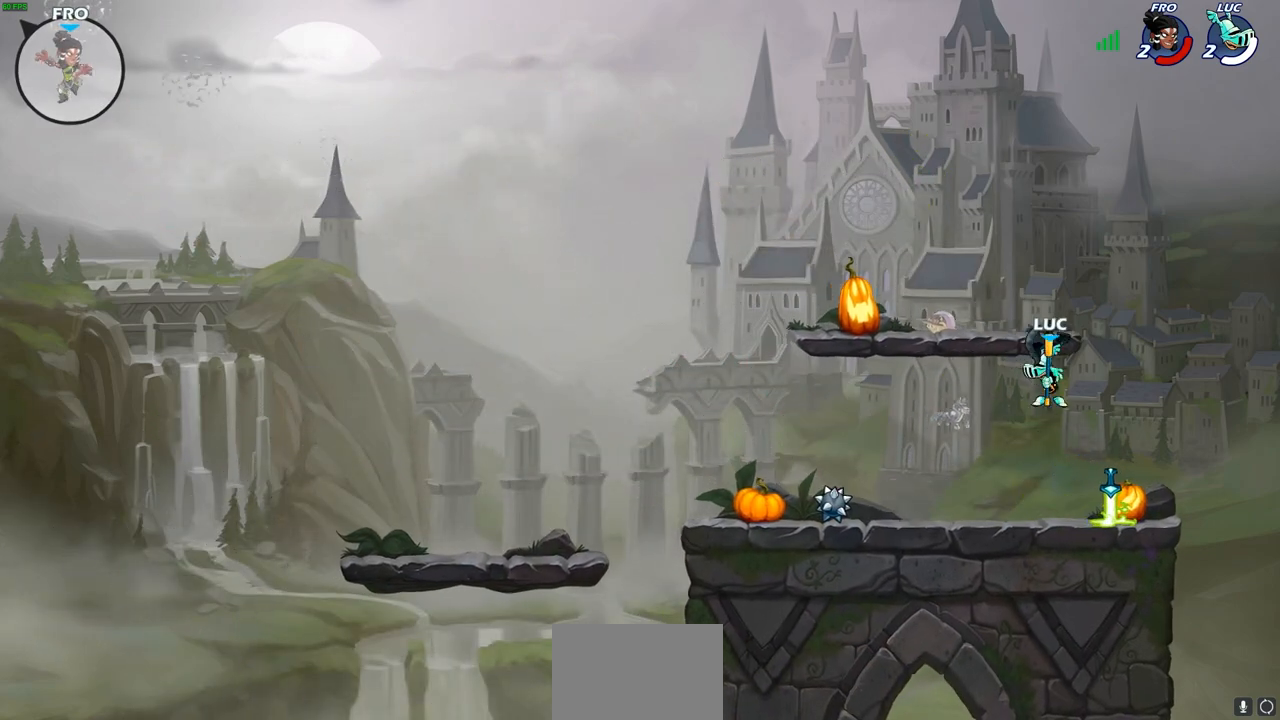
{"buttons": [], "left_stick": "left", "right_stick": "center", "events": [[83, "left_stick", "down-left"], [383, "left_stick", "left"], [417, "R2", "down"], [433, "CROSS", "down"], [500, "CROSS", "up"], [500, "R2", "up"]]}
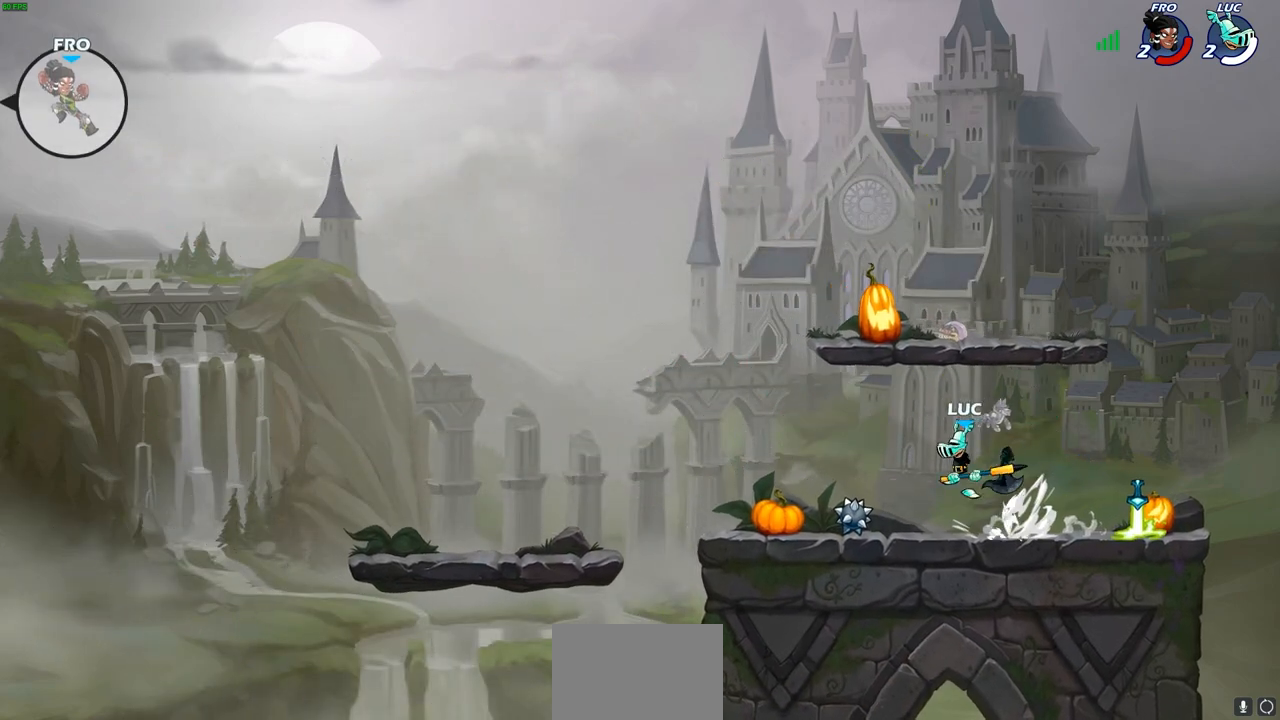
{"buttons": [], "left_stick": "right", "right_stick": "center", "events": [[67, "R1", "down"], [67, "left_stick", "center"], [133, "R1", "up"], [400, "left_stick", "right"]]}
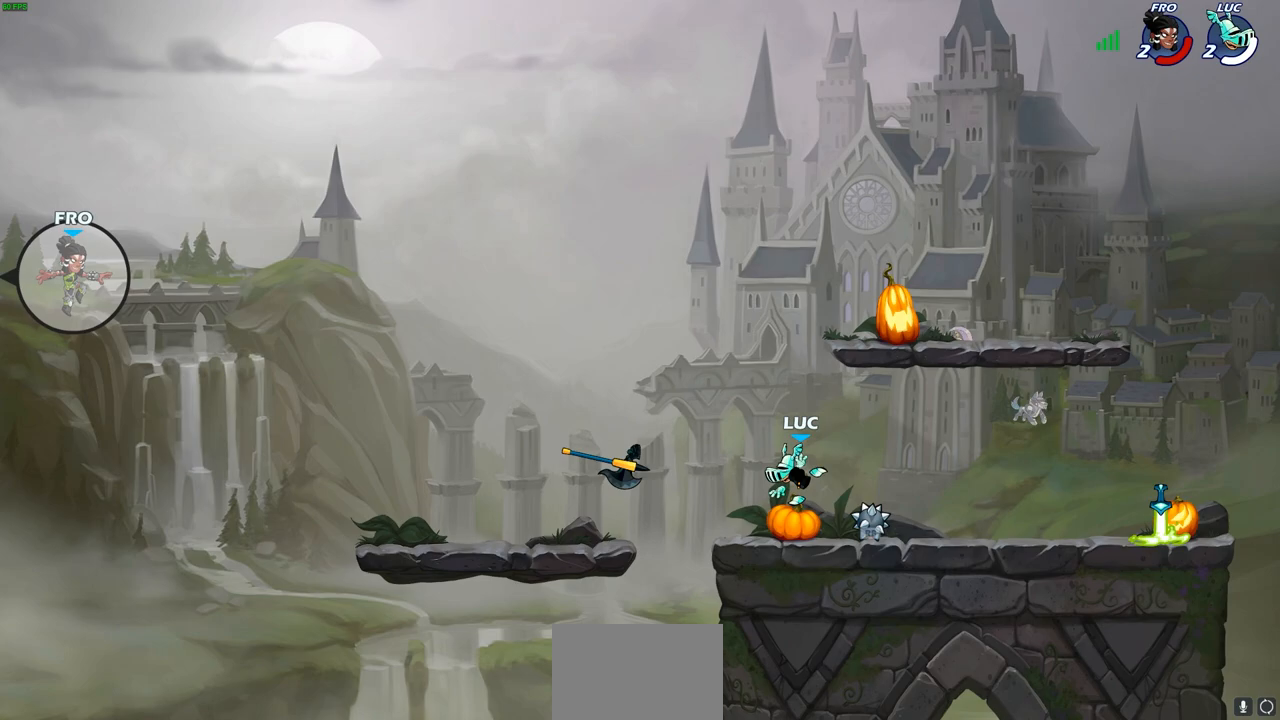
{"buttons": [], "left_stick": "left", "right_stick": "center", "events": [[300, "R1", "down"], [383, "R1", "up"], [467, "left_stick", "left"]]}
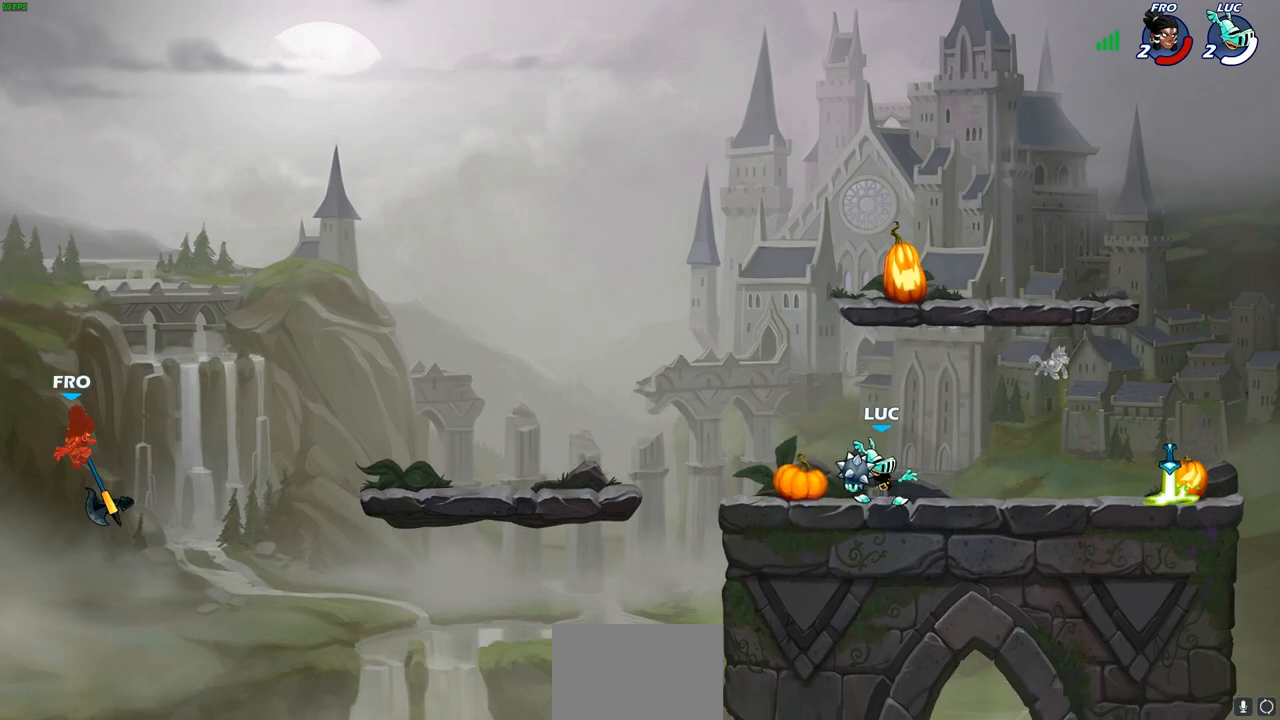
{"buttons": ["CROSS"], "left_stick": "up-left", "right_stick": "center", "events": [[100, "left_stick", "up-left"], [150, "R2", "down"], [300, "R2", "up"], [483, "CROSS", "down"]]}
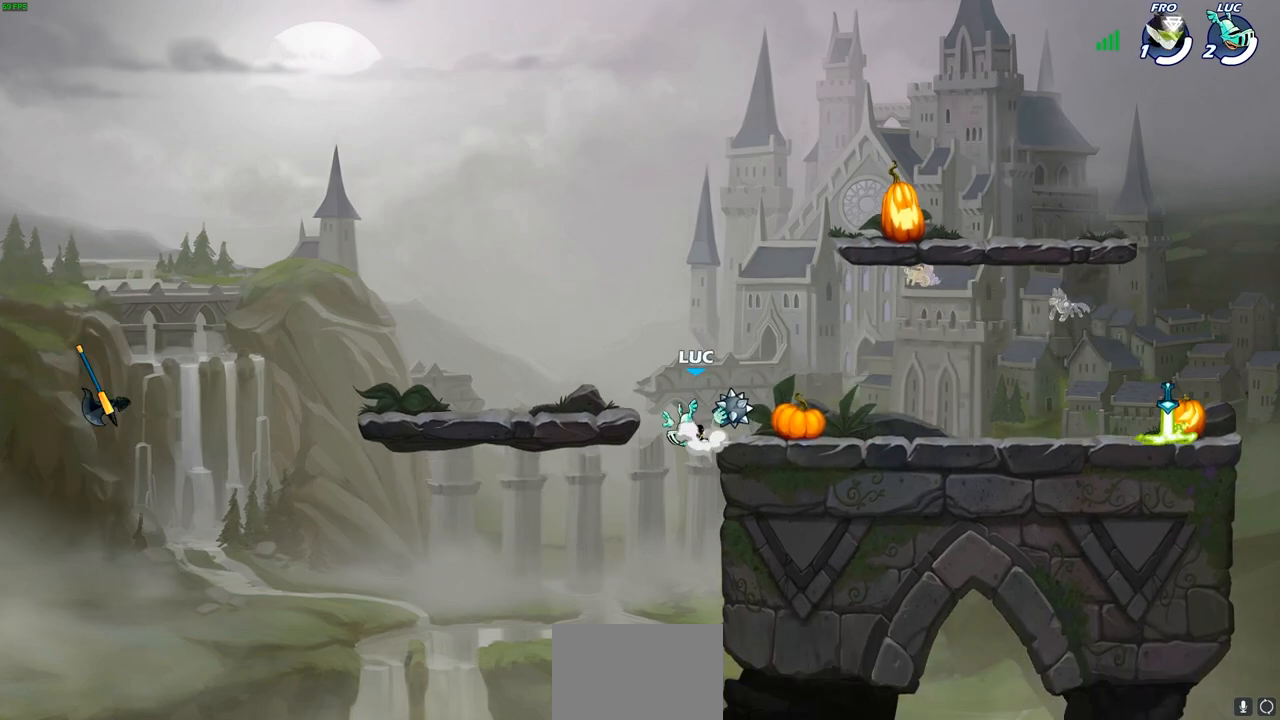
{"buttons": [], "left_stick": "right", "right_stick": "center", "events": [[117, "CROSS", "up"], [317, "left_stick", "down-left"], [417, "left_stick", "down-right"], [467, "left_stick", "right"]]}
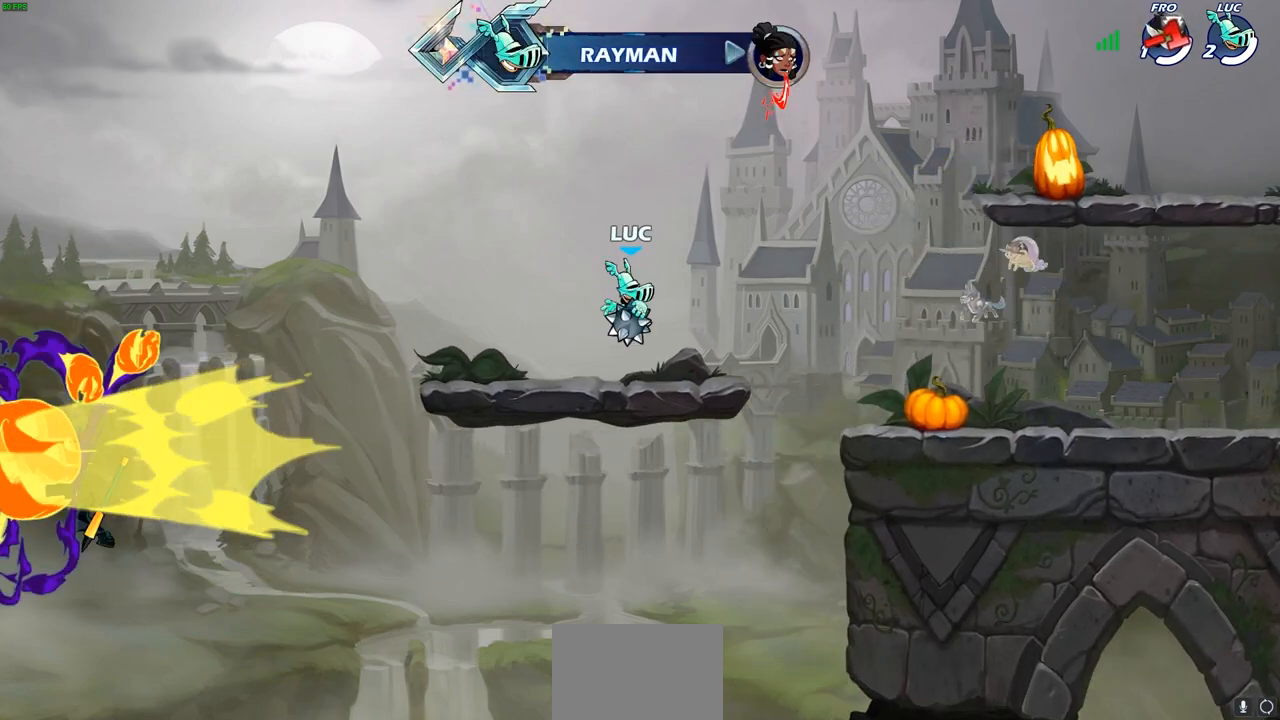
{"buttons": [], "left_stick": "right", "right_stick": "center", "events": [[233, "R2", "down"], [267, "CROSS", "down"], [383, "CROSS", "up"], [417, "R2", "up"]]}
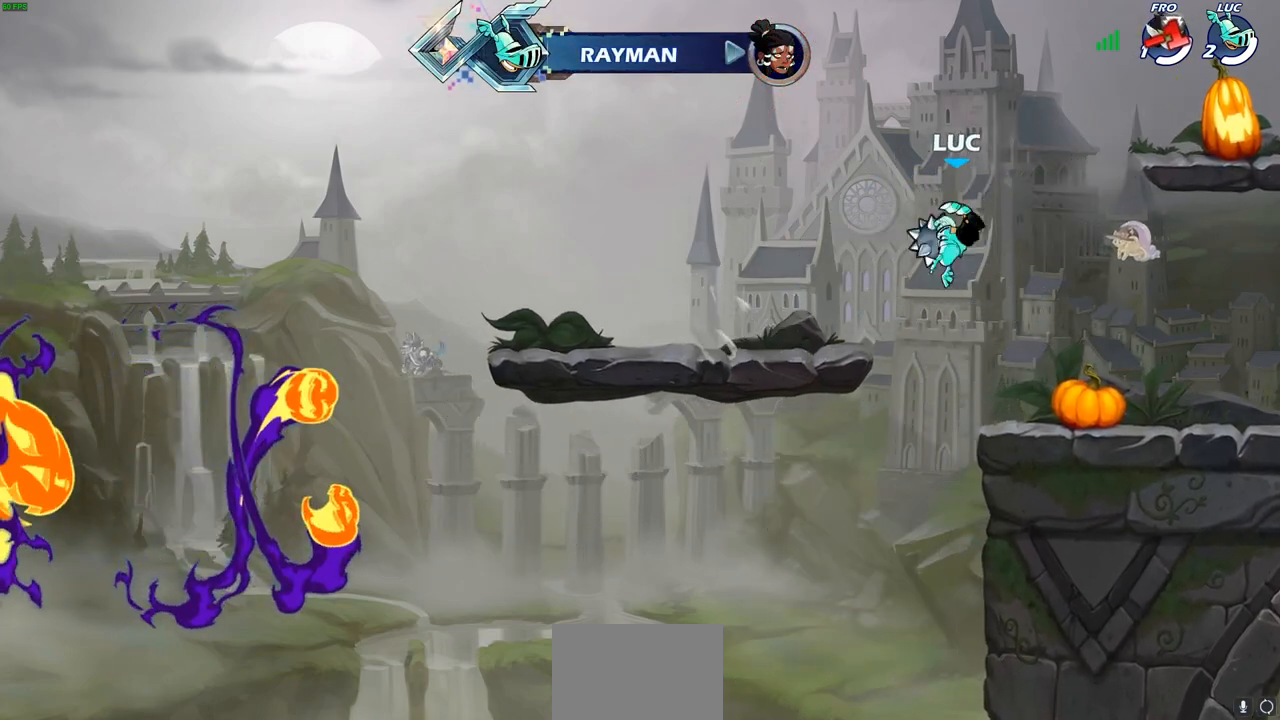
{"buttons": ["CROSS", "R2"], "left_stick": "right", "right_stick": "center", "events": [[83, "left_stick", "down"], [250, "left_stick", "down-right"], [400, "left_stick", "right"], [433, "R2", "down"], [467, "CROSS", "down"]]}
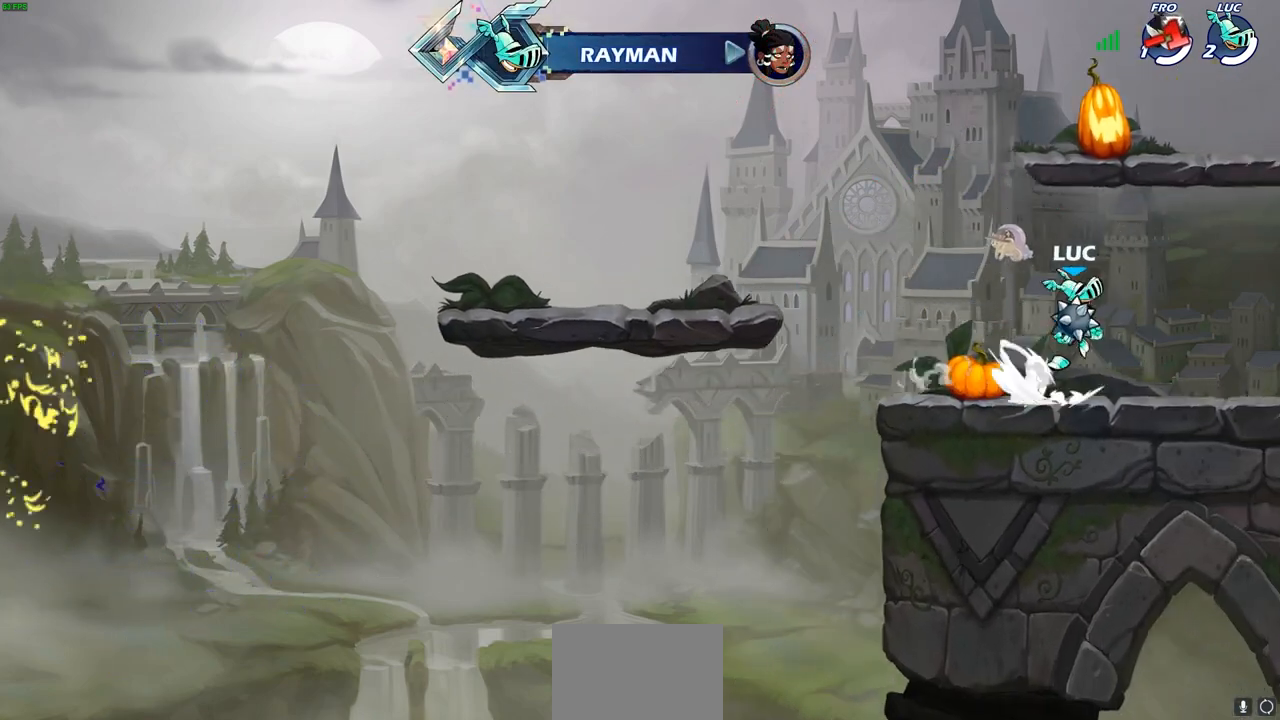
{"buttons": ["CROSS", "R2"], "left_stick": "right", "right_stick": "center", "events": [[100, "CROSS", "up"], [117, "R2", "up"], [200, "left_stick", "down"], [417, "R2", "down"], [450, "CROSS", "down"], [467, "left_stick", "right"]]}
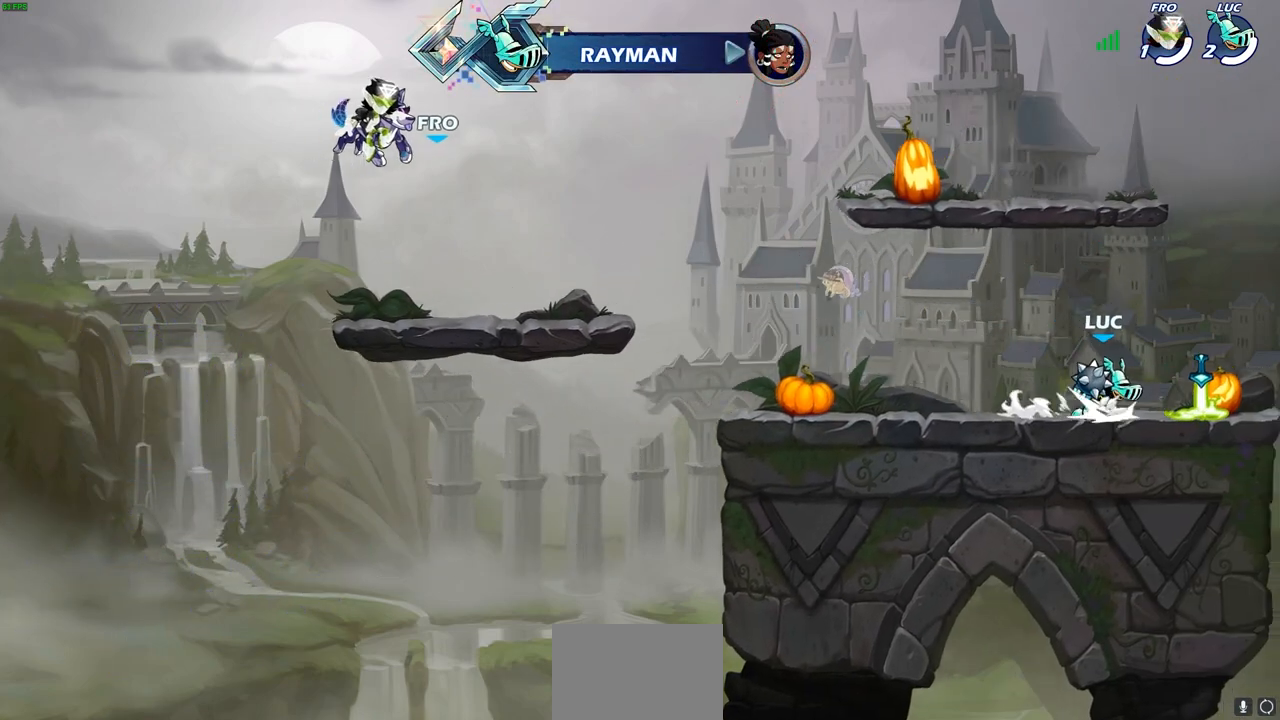
{"buttons": [], "left_stick": "center", "right_stick": "center", "events": [[33, "R2", "up"], [67, "CIRCLE", "down"], [67, "CROSS", "up"], [133, "left_stick", "center"], [450, "CIRCLE", "up"]]}